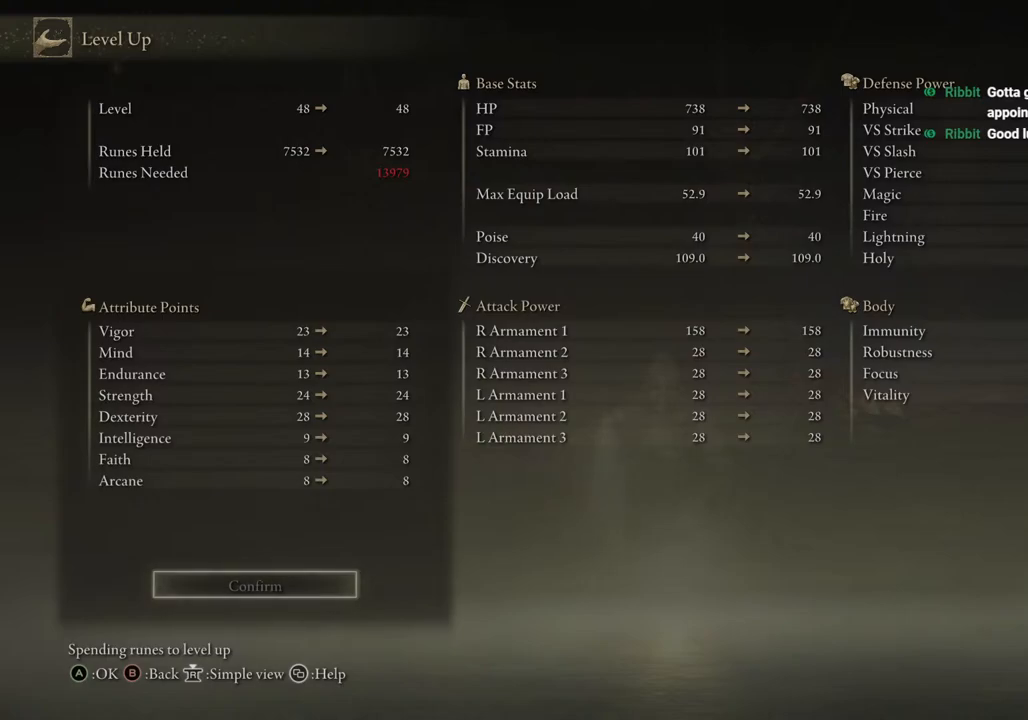
Gameplay with a controller (PlayStation layout); each line is a JSON object with the inputs held at the frame after it. "events" lists button and stick changes between this image and that frame as [ms after this image, input, new state], when the widget could be followed in between. Not read: R1.
{"buttons": [], "left_stick": "center", "right_stick": "center", "events": [[167, "CIRCLE", "down"], [267, "CIRCLE", "up"]]}
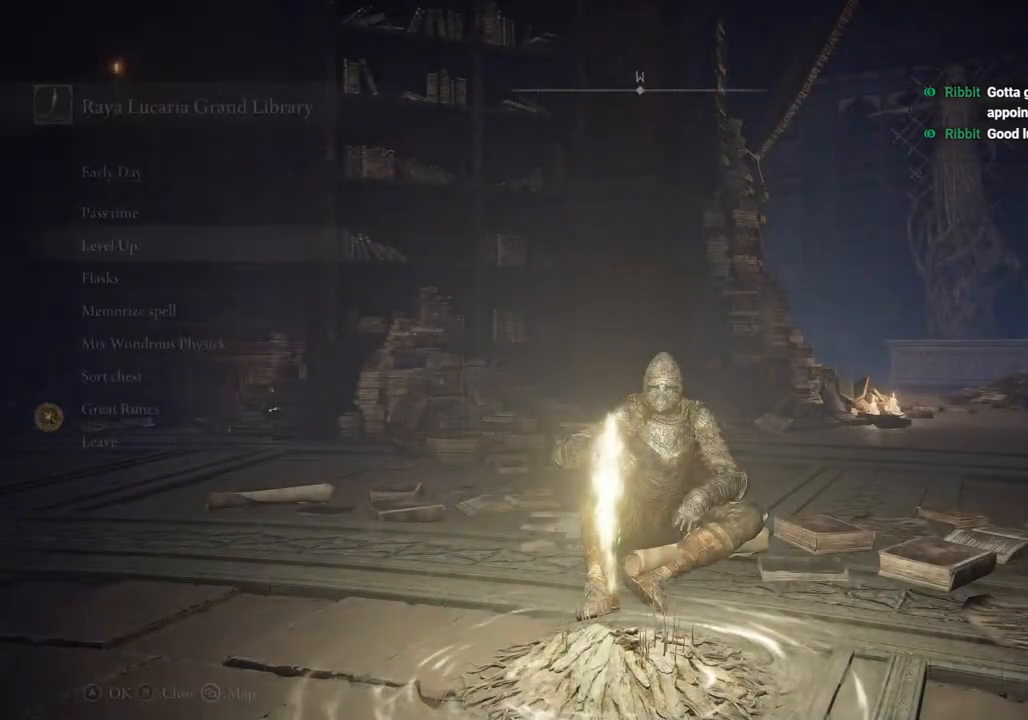
{"buttons": [], "left_stick": "center", "right_stick": "center", "events": [[33, "CIRCLE", "down"], [167, "CIRCLE", "up"]]}
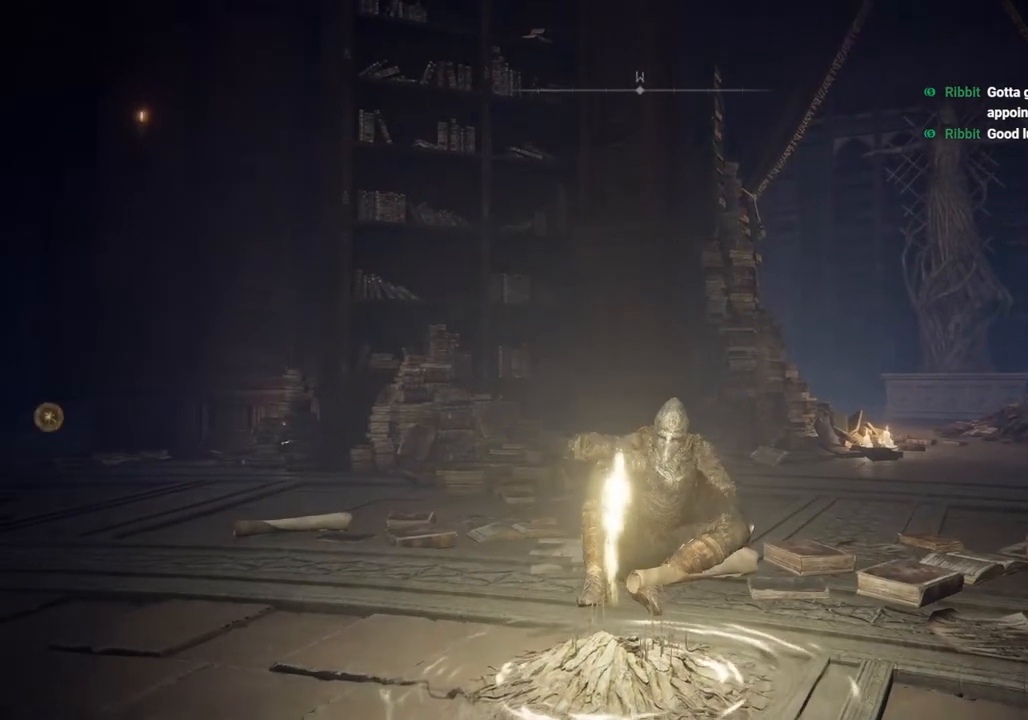
{"buttons": [], "left_stick": "center", "right_stick": "left", "events": [[133, "right_stick", "down-left"], [233, "right_stick", "left"]]}
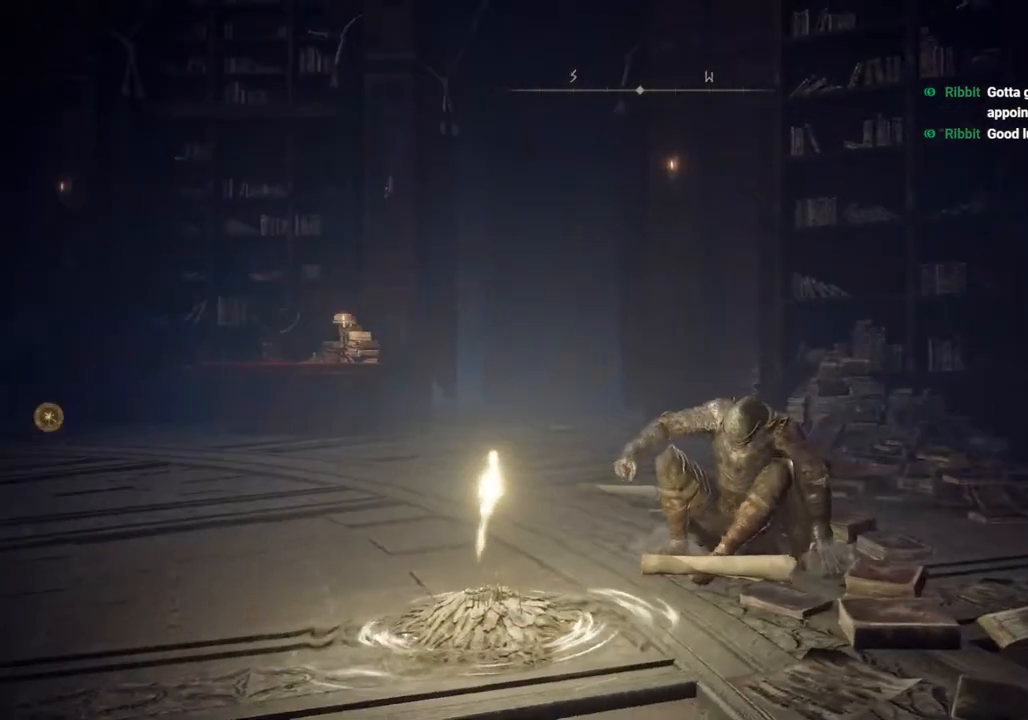
{"buttons": [], "left_stick": "up", "right_stick": "up-left", "events": [[17, "left_stick", "up"], [83, "right_stick", "center"], [283, "right_stick", "up-left"]]}
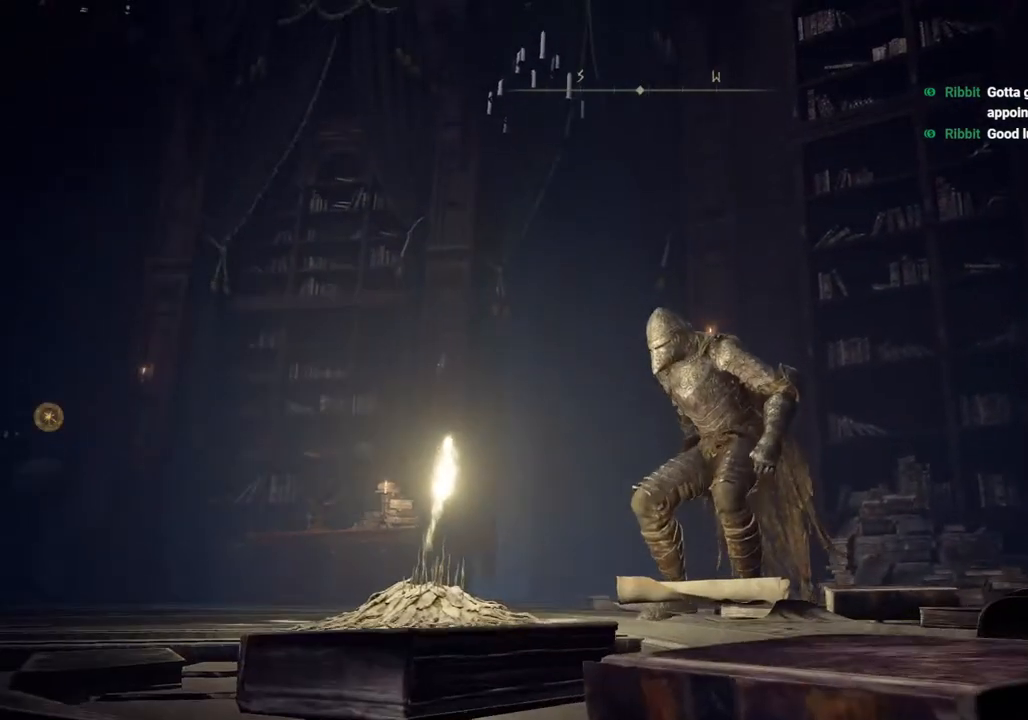
{"buttons": ["CIRCLE"], "left_stick": "up-left", "right_stick": "center", "events": [[50, "right_stick", "center"], [133, "CIRCLE", "down"], [333, "left_stick", "up-left"]]}
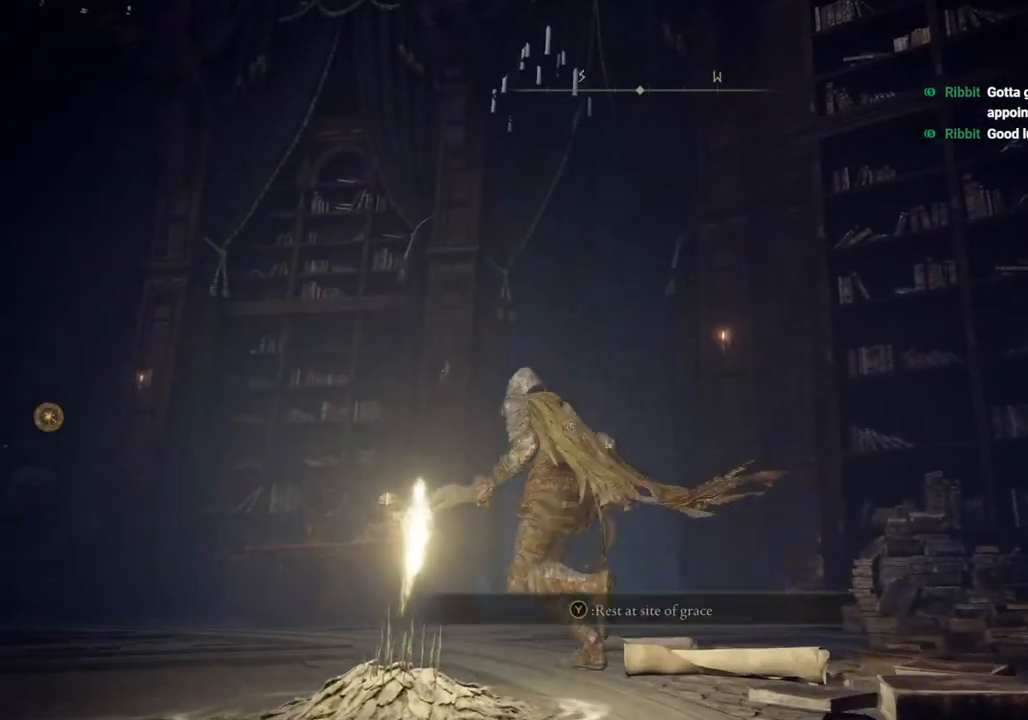
{"buttons": ["CIRCLE"], "left_stick": "left", "right_stick": "up-left", "events": [[67, "left_stick", "left"], [500, "right_stick", "up-left"]]}
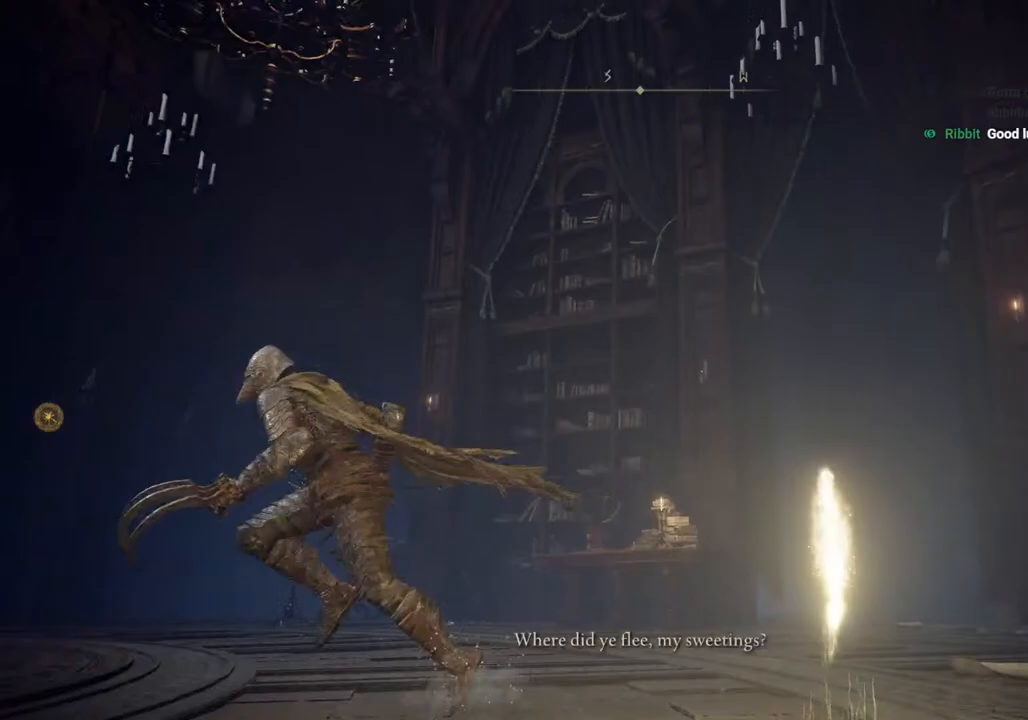
{"buttons": ["CIRCLE"], "left_stick": "left", "right_stick": "up", "events": [[150, "right_stick", "up"], [367, "right_stick", "center"], [483, "right_stick", "up"]]}
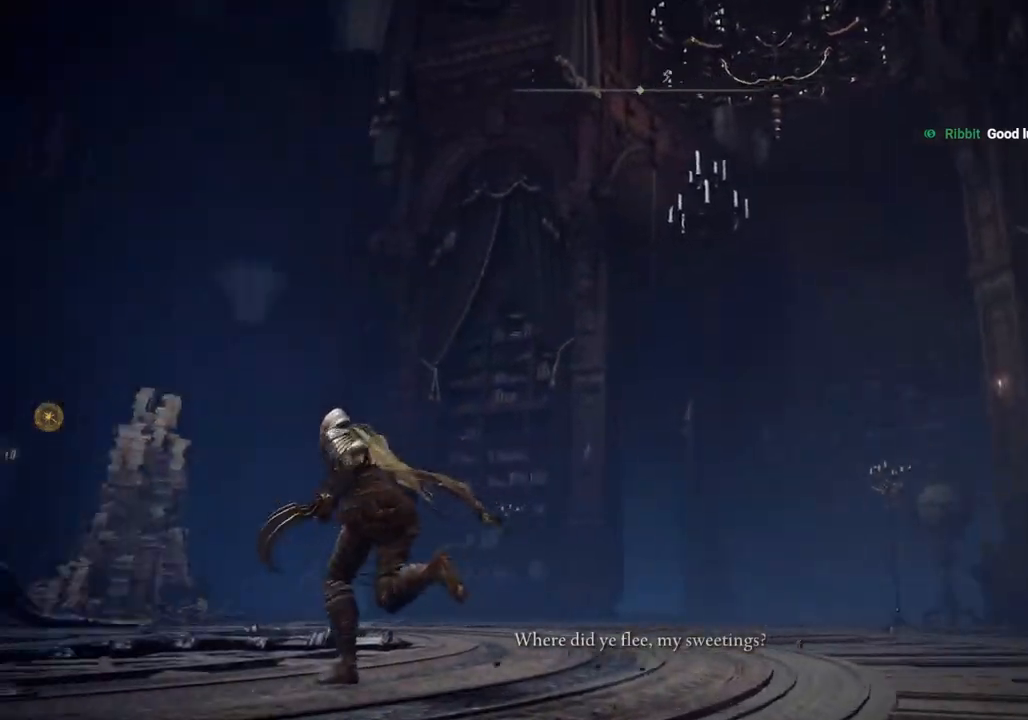
{"buttons": ["CROSS"], "left_stick": "up-left", "right_stick": "center", "events": [[150, "left_stick", "up-left"], [383, "right_stick", "center"], [417, "CIRCLE", "up"], [450, "CROSS", "down"]]}
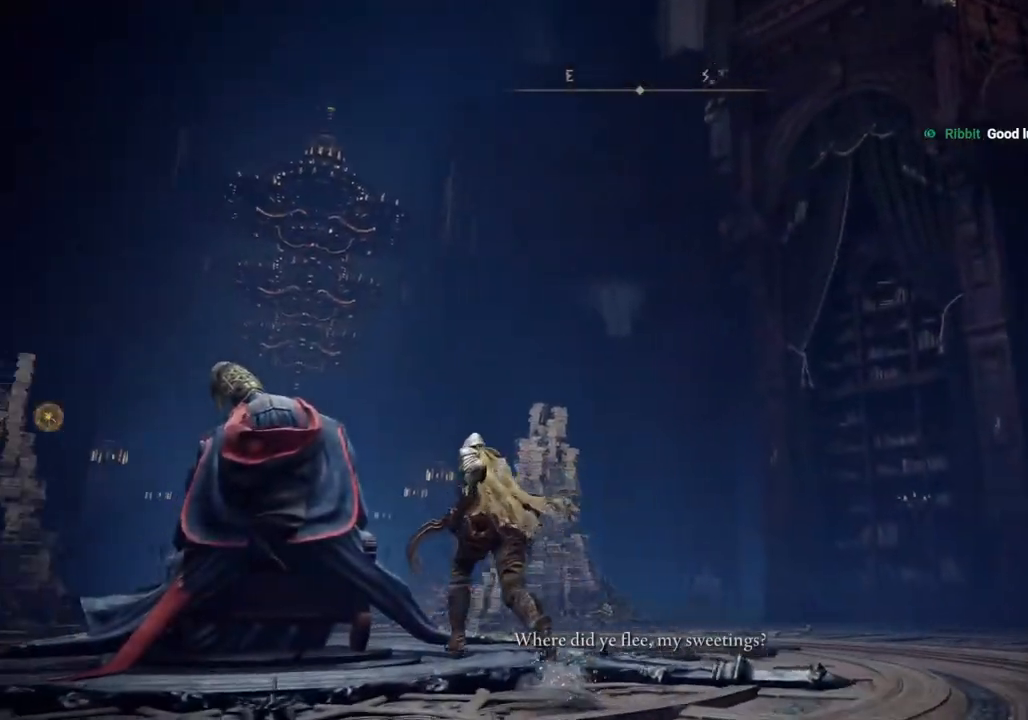
{"buttons": [], "left_stick": "up-left", "right_stick": "down", "events": [[150, "CROSS", "up"], [417, "right_stick", "down"]]}
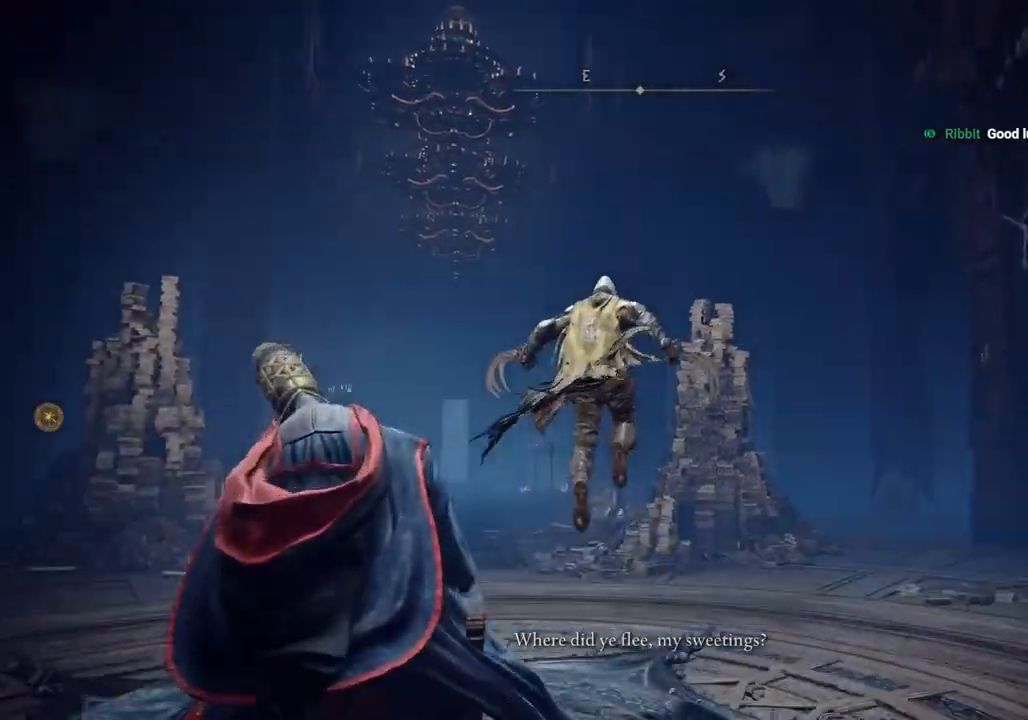
{"buttons": [], "left_stick": "up", "right_stick": "center", "events": [[67, "right_stick", "down-left"], [200, "left_stick", "up"], [217, "right_stick", "center"]]}
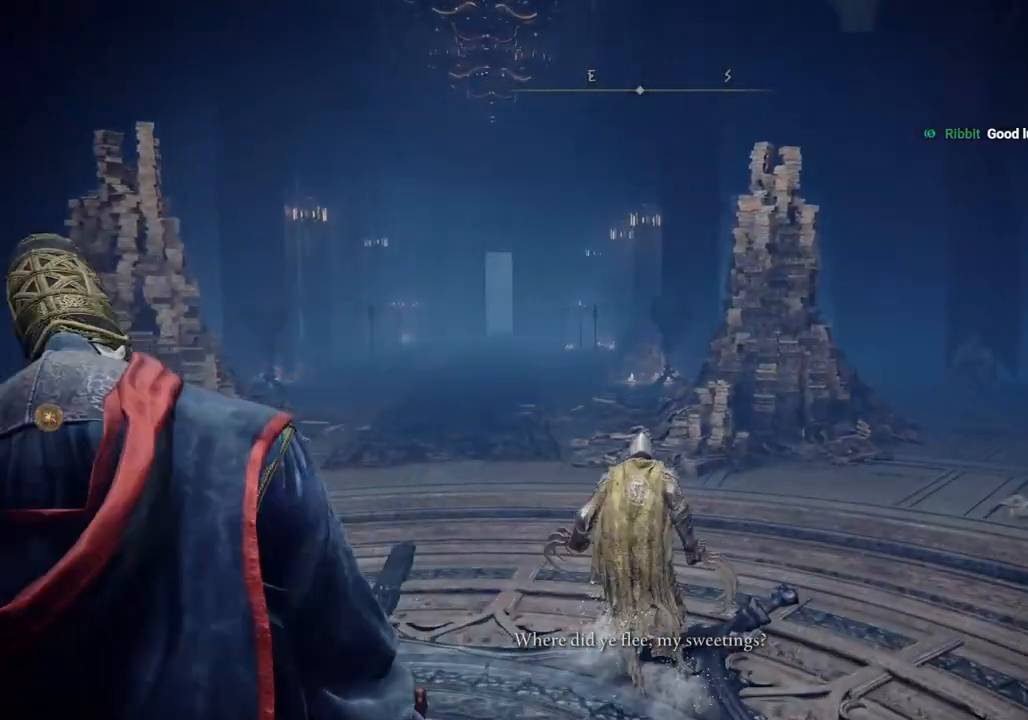
{"buttons": [], "left_stick": "up", "right_stick": "center", "events": [[117, "TOUCHPAD", "down"], [283, "TOUCHPAD", "up"]]}
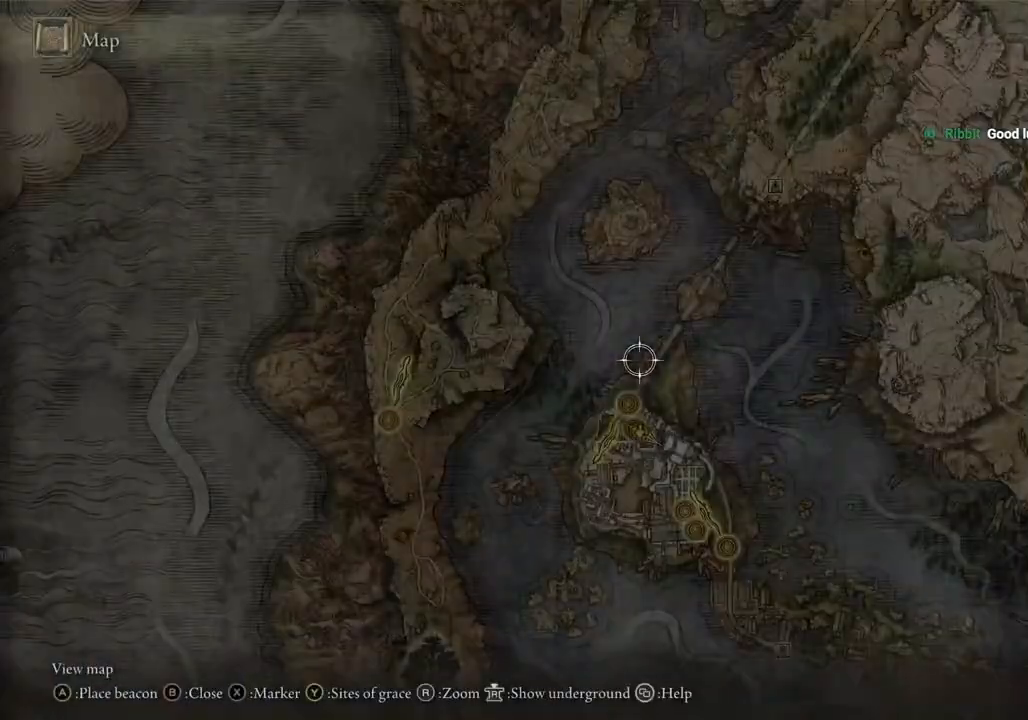
{"buttons": [], "left_stick": "right", "right_stick": "down-left", "events": [[150, "left_stick", "center"], [200, "left_stick", "right"], [283, "right_stick", "down-left"]]}
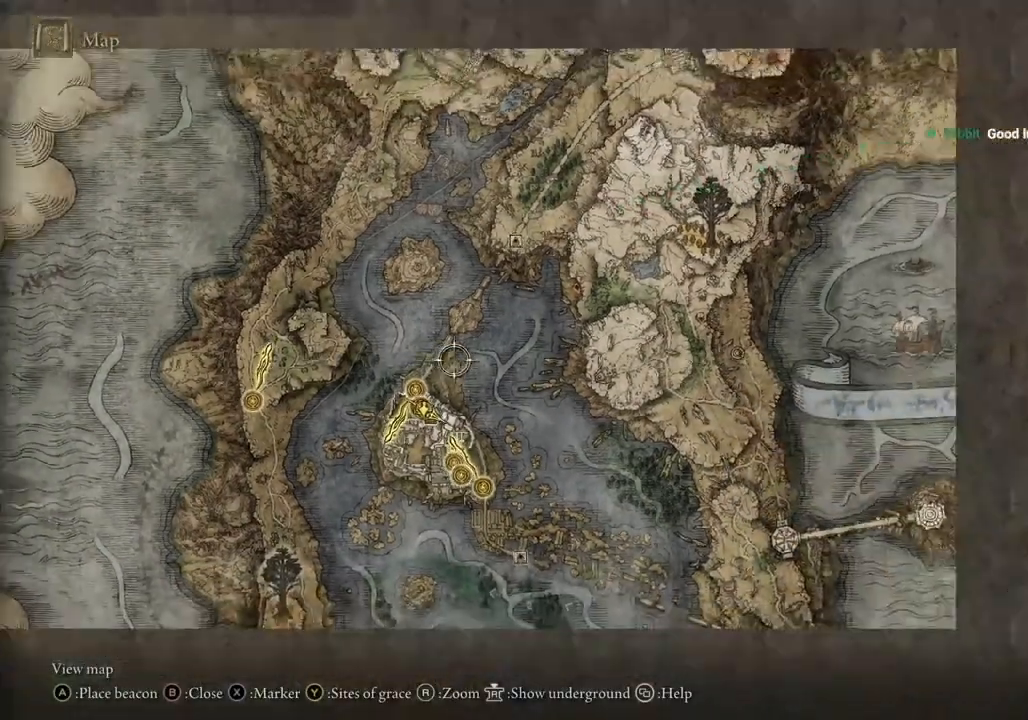
{"buttons": [], "left_stick": "up-right", "right_stick": "down-left", "events": [[233, "left_stick", "up-right"]]}
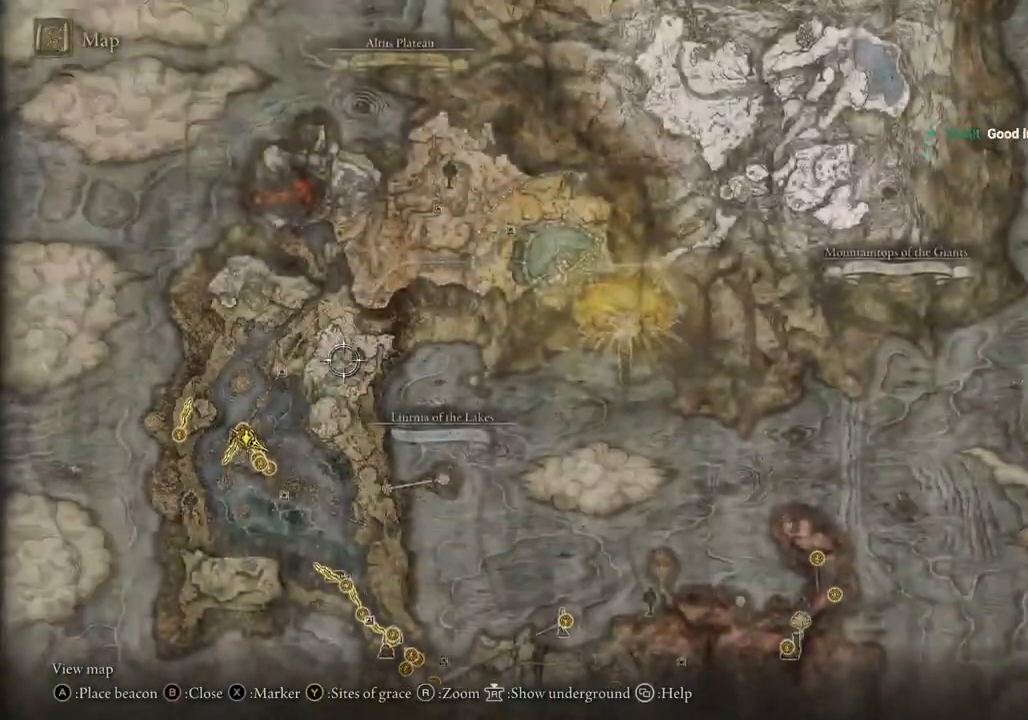
{"buttons": [], "left_stick": "up-right", "right_stick": "down", "events": [[433, "right_stick", "down"]]}
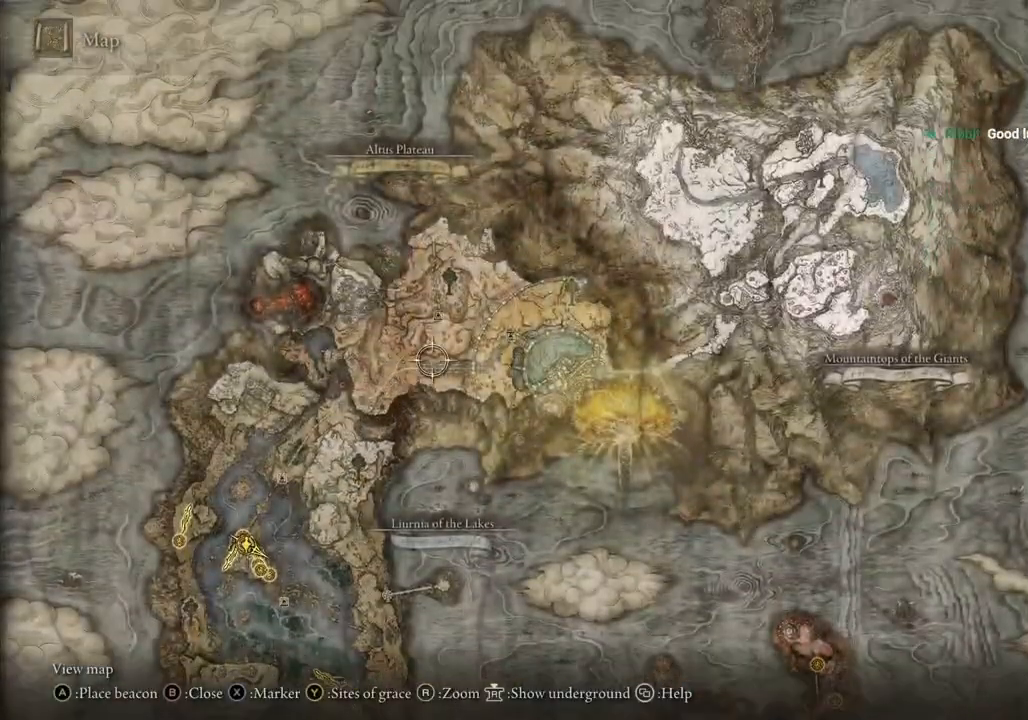
{"buttons": [], "left_stick": "down", "right_stick": "center", "events": [[83, "left_stick", "down-right"], [217, "left_stick", "down"], [450, "right_stick", "center"]]}
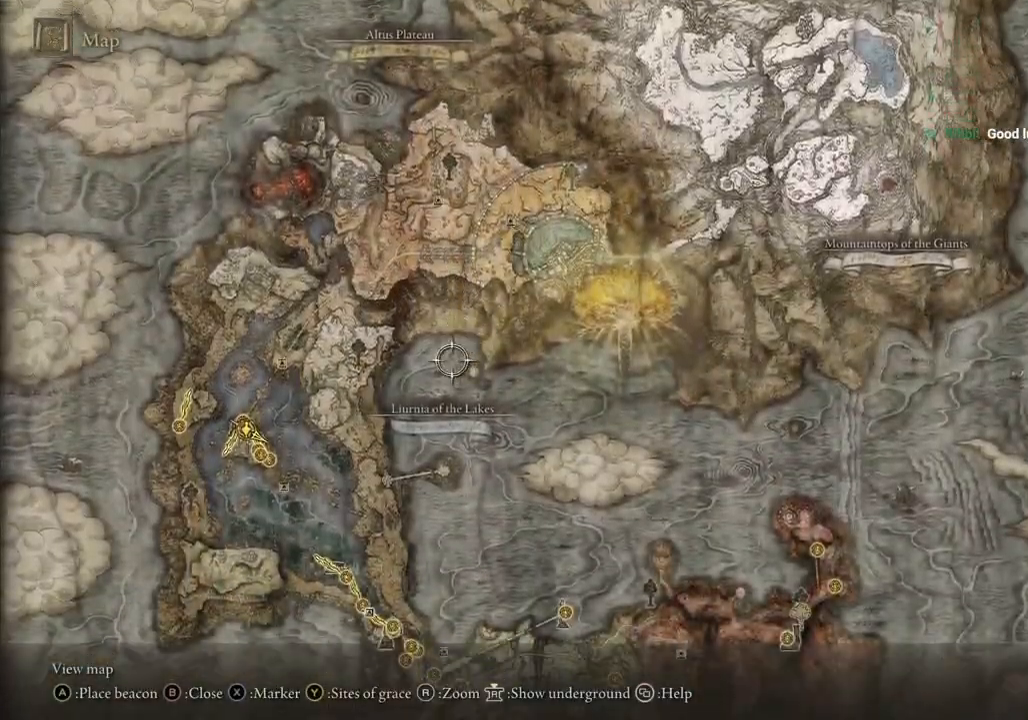
{"buttons": [], "left_stick": "down-left", "right_stick": "center", "events": [[17, "left_stick", "down-left"]]}
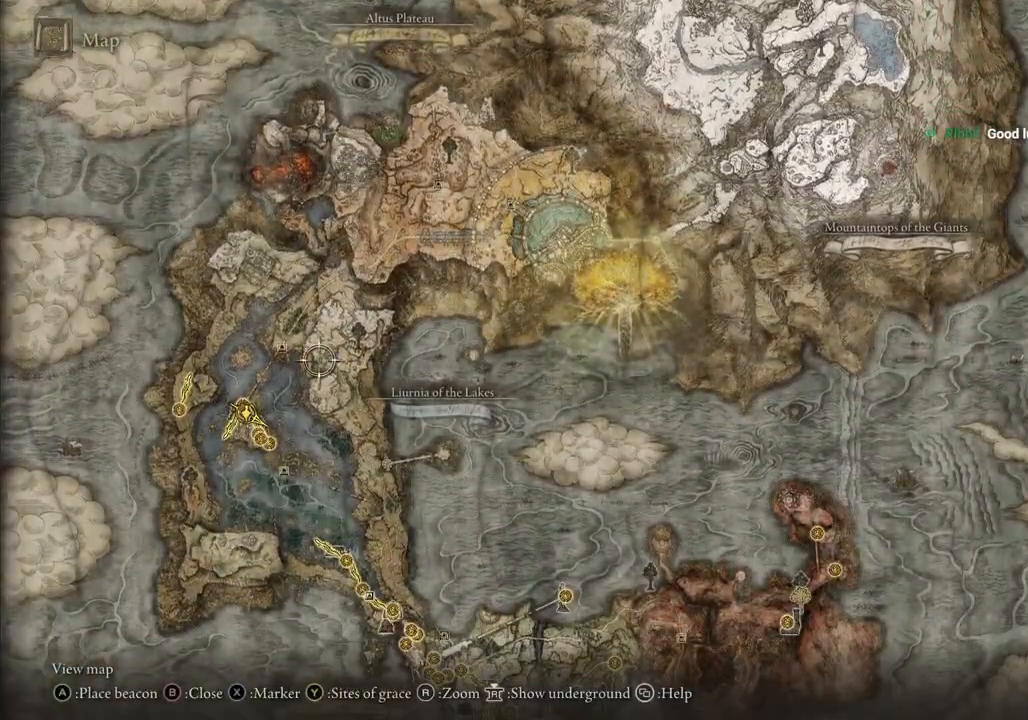
{"buttons": [], "left_stick": "center", "right_stick": "center", "events": [[450, "left_stick", "center"]]}
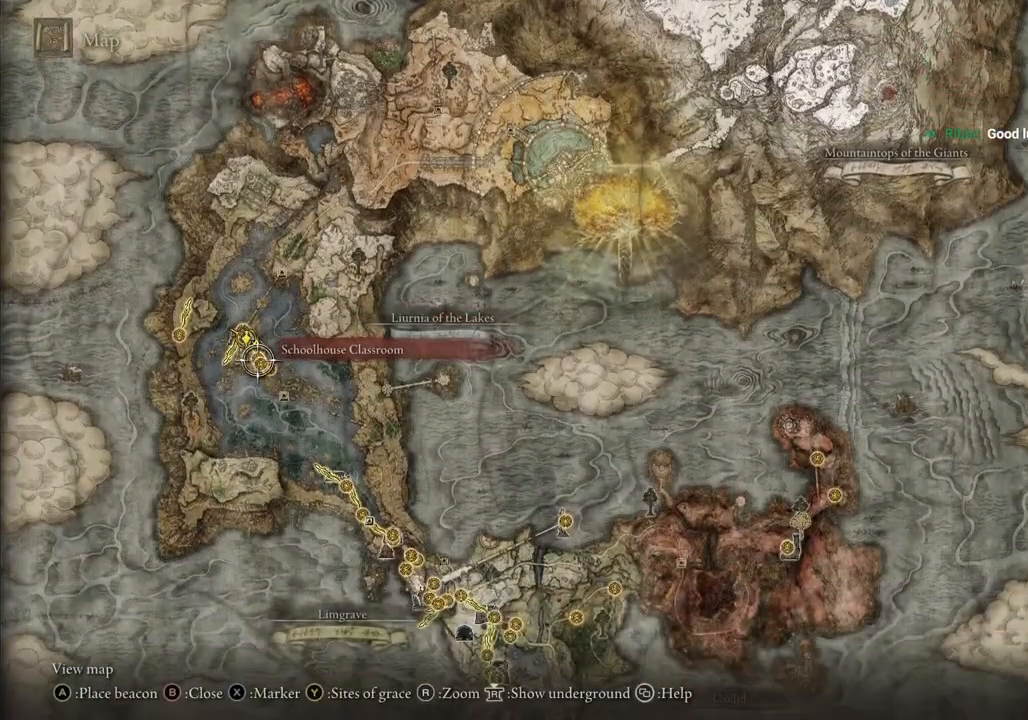
{"buttons": [], "left_stick": "center", "right_stick": "center", "events": [[117, "left_stick", "up"], [233, "left_stick", "up-left"], [267, "right_stick", "up"], [367, "left_stick", "center"], [367, "right_stick", "center"]]}
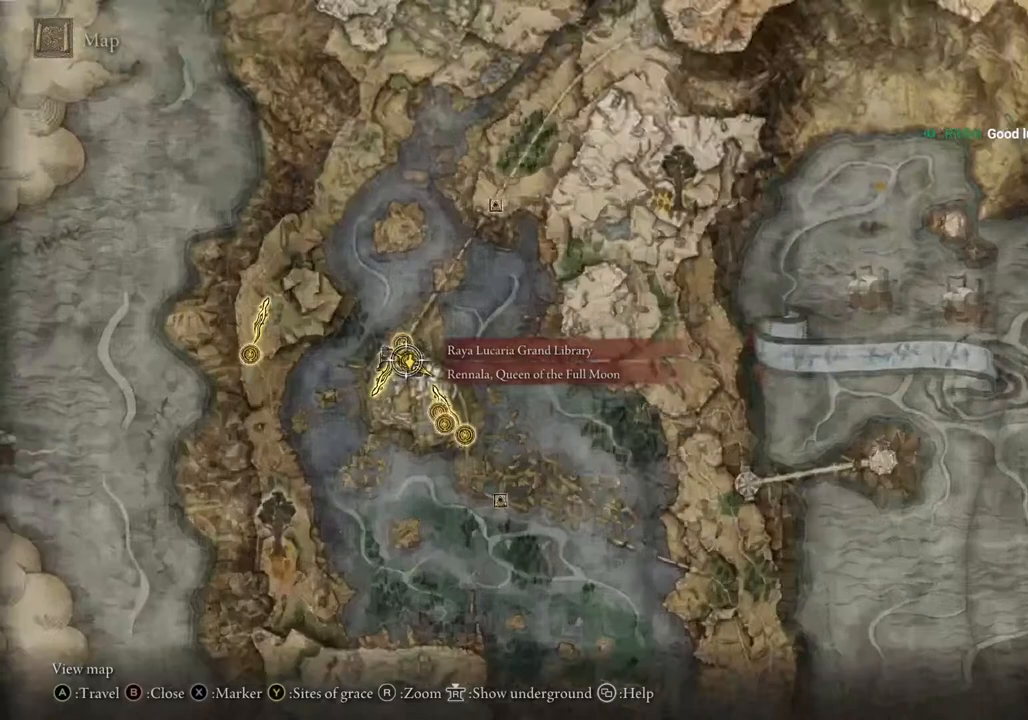
{"buttons": [], "left_stick": "up", "right_stick": "center", "events": [[217, "left_stick", "up"]]}